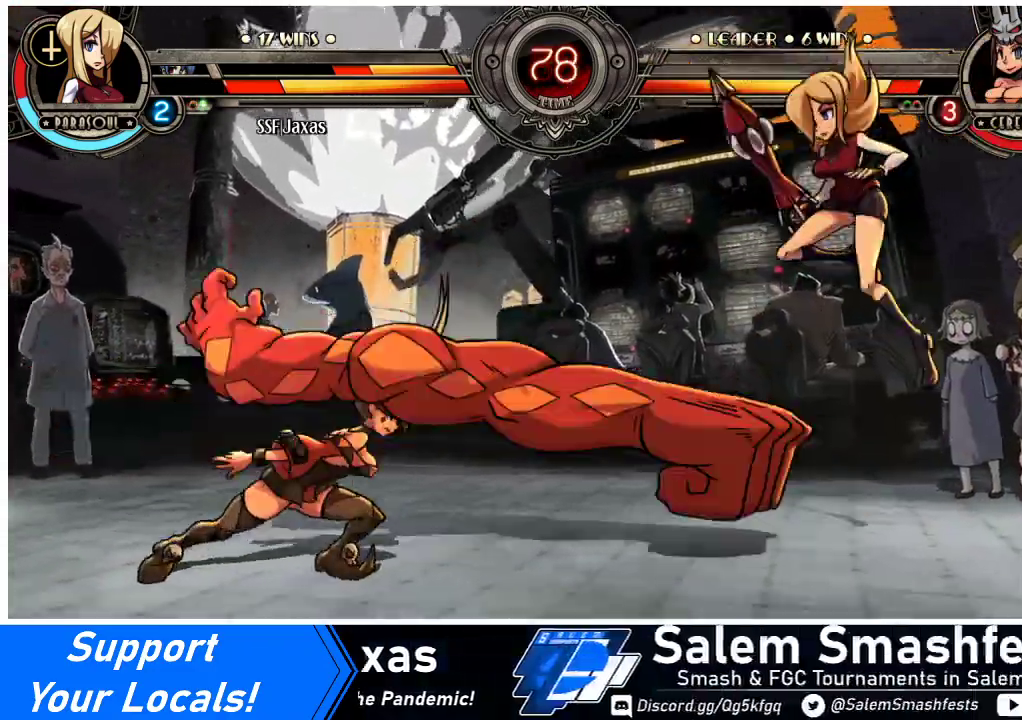
Gameplay with a controller (arcade stick); each line is a JSON object with the inputs held at the frame after it. "events" lists button and stick changes between this image and that frame as [ms after this image, input, new state], when the widget could be followed in between. Not read: L3 R3.
{"buttons": ["DPAD_LEFT"], "events": [[300, "DPAD_LEFT", "down"], [300, "DPAD_RIGHT", "up"], [367, "DPAD_LEFT", "up"], [433, "DPAD_LEFT", "down"]]}
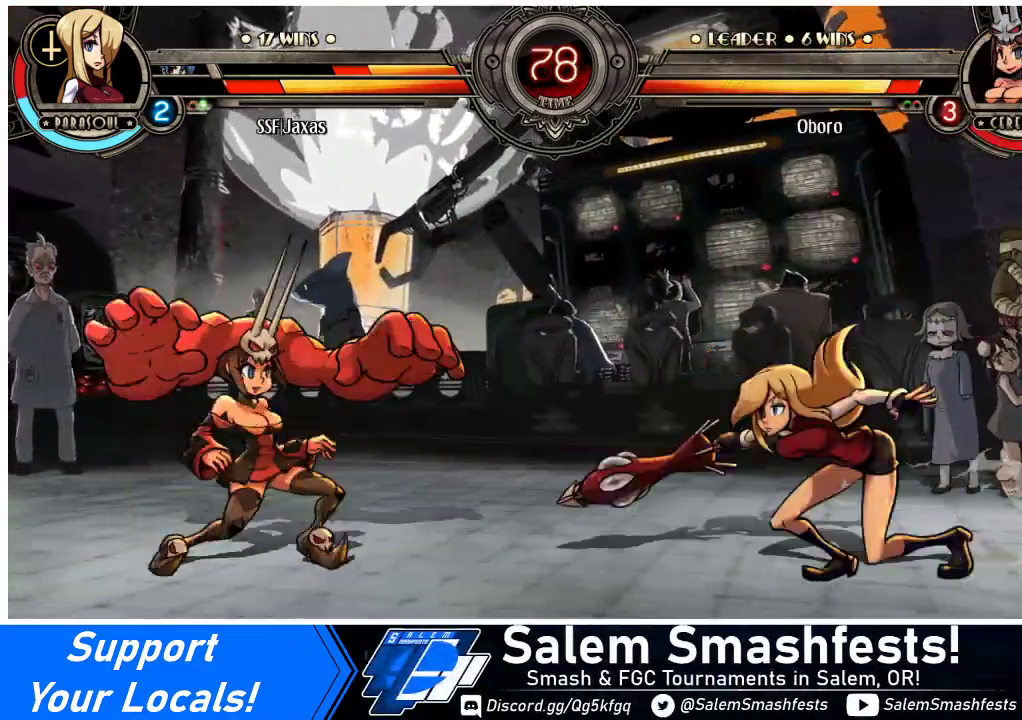
{"buttons": ["DPAD_LEFT"], "events": [[33, "DPAD_UP", "down"], [167, "DPAD_UP", "up"], [233, "R1", "down"], [400, "R1", "up"]]}
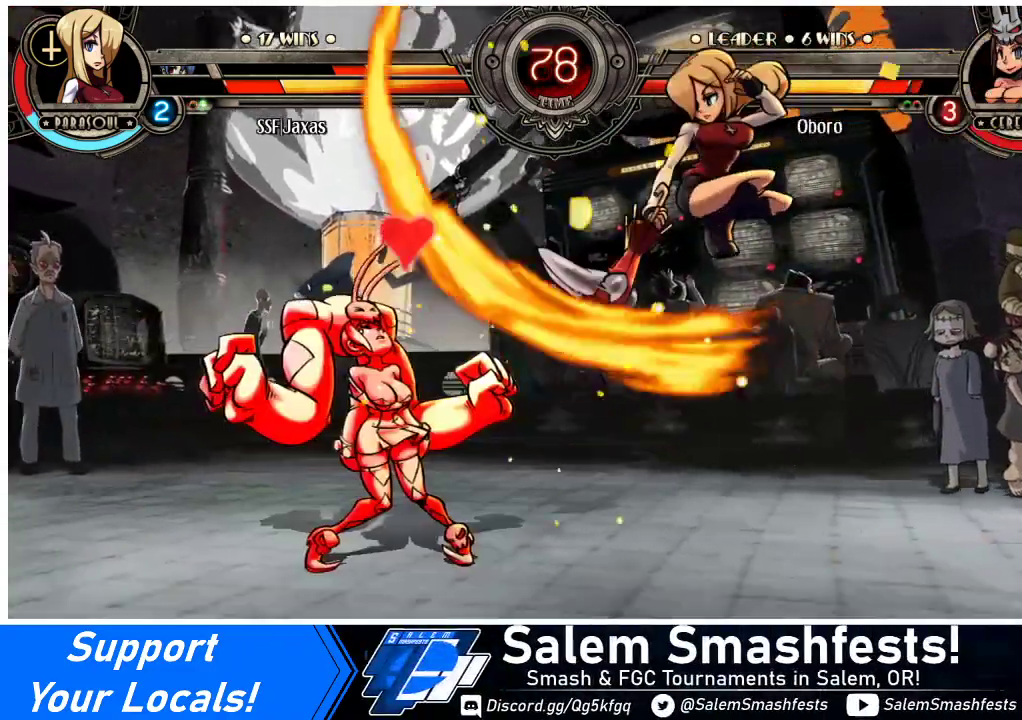
{"buttons": ["DPAD_DOWN"], "events": [[133, "DPAD_DOWN", "down"], [267, "DPAD_LEFT", "up"], [333, "CROSS", "down"], [467, "CROSS", "up"]]}
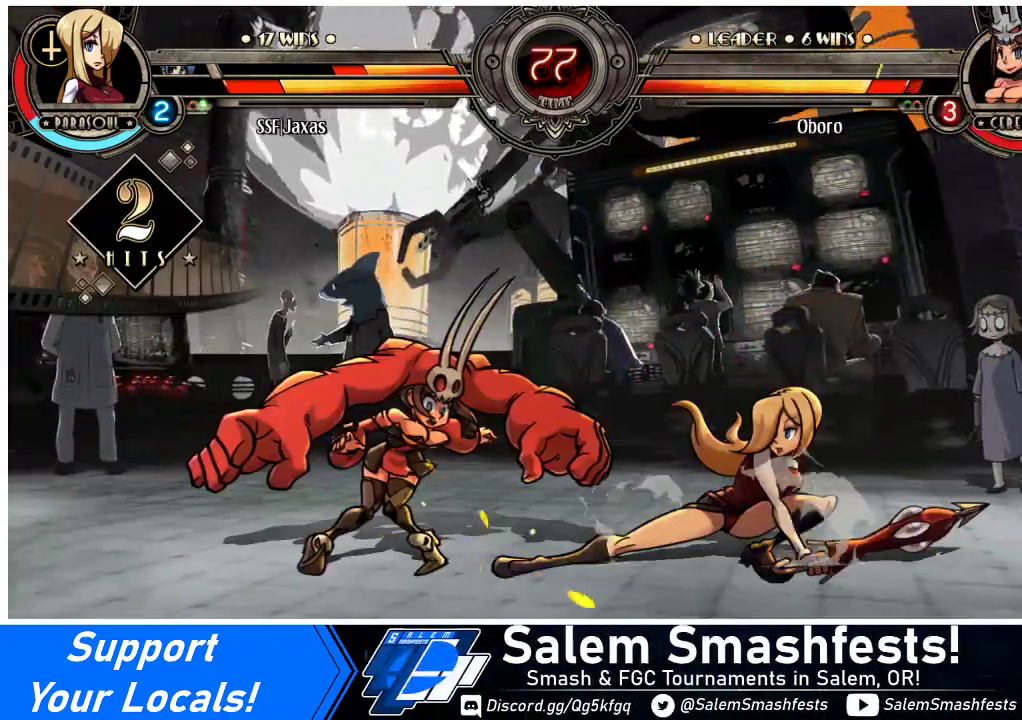
{"buttons": ["DPAD_RIGHT"], "events": [[33, "CIRCLE", "down"], [100, "DPAD_RIGHT", "down"], [167, "CIRCLE", "up"], [167, "DPAD_DOWN", "up"], [300, "R1", "down"], [500, "R1", "up"]]}
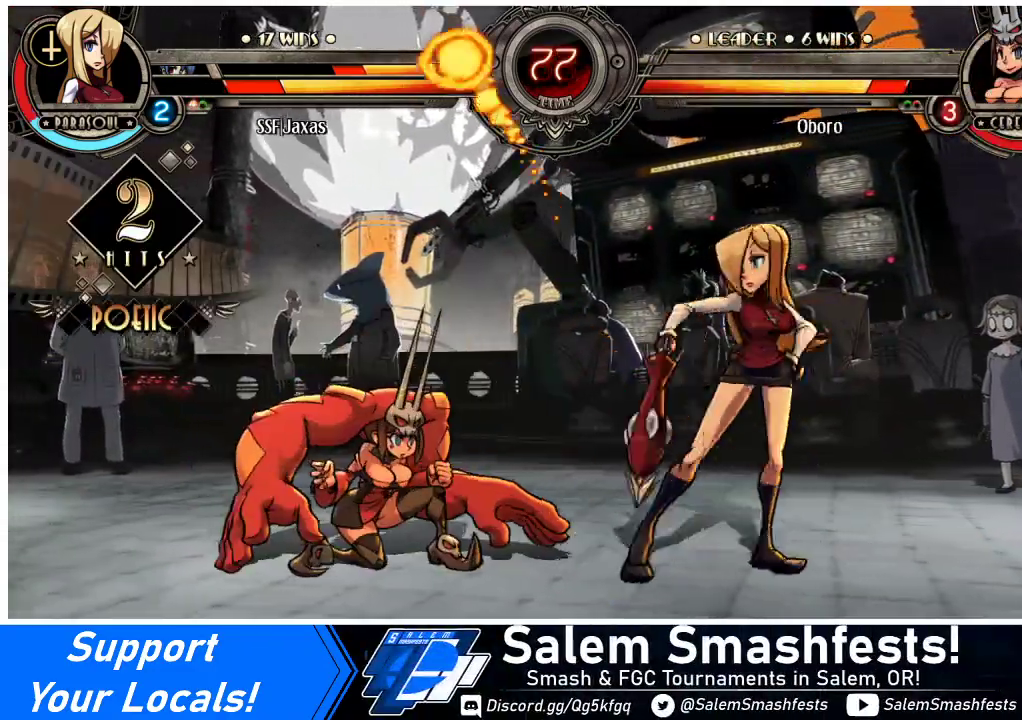
{"buttons": ["DPAD_DOWN", "DPAD_RIGHT"], "events": [[200, "DPAD_DOWN", "down"]]}
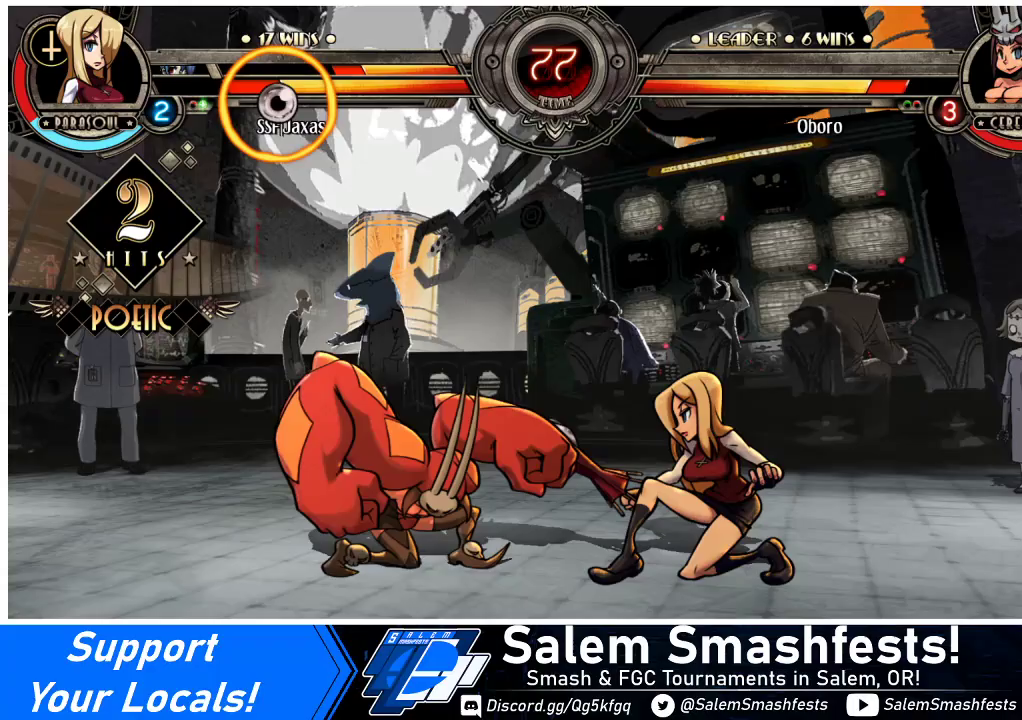
{"buttons": ["DPAD_DOWN", "DPAD_RIGHT"], "events": [[367, "SQUARE", "down"], [367, "TRIANGLE", "down"], [467, "TRIANGLE", "up"], [500, "SQUARE", "up"]]}
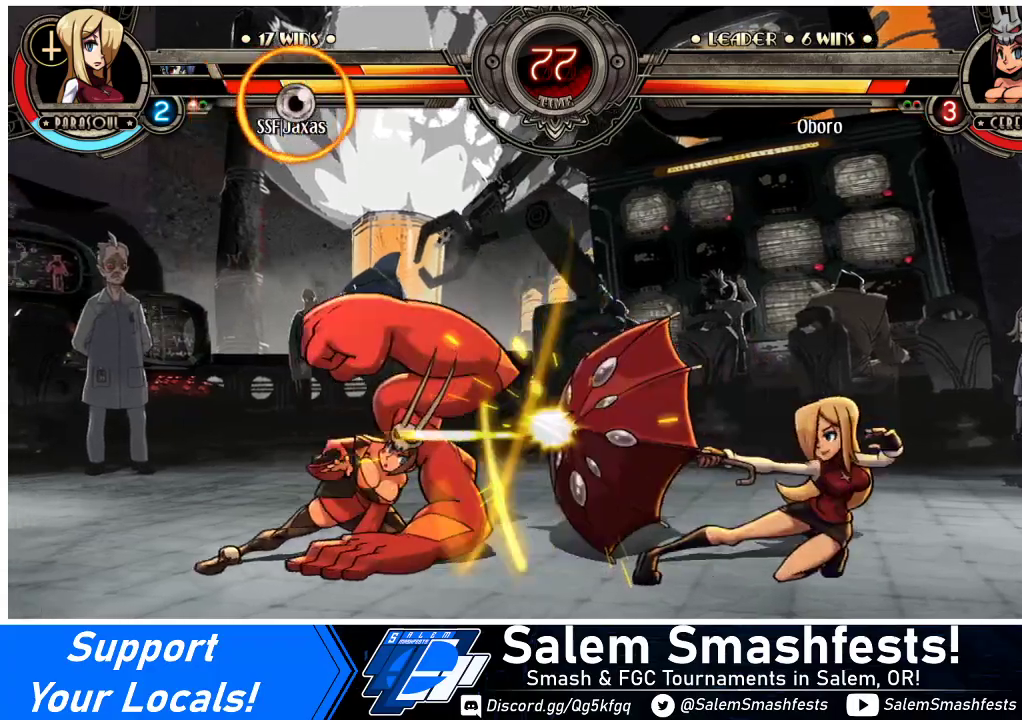
{"buttons": ["R1", "DPAD_RIGHT"], "events": [[233, "DPAD_DOWN", "up"], [400, "R1", "down"]]}
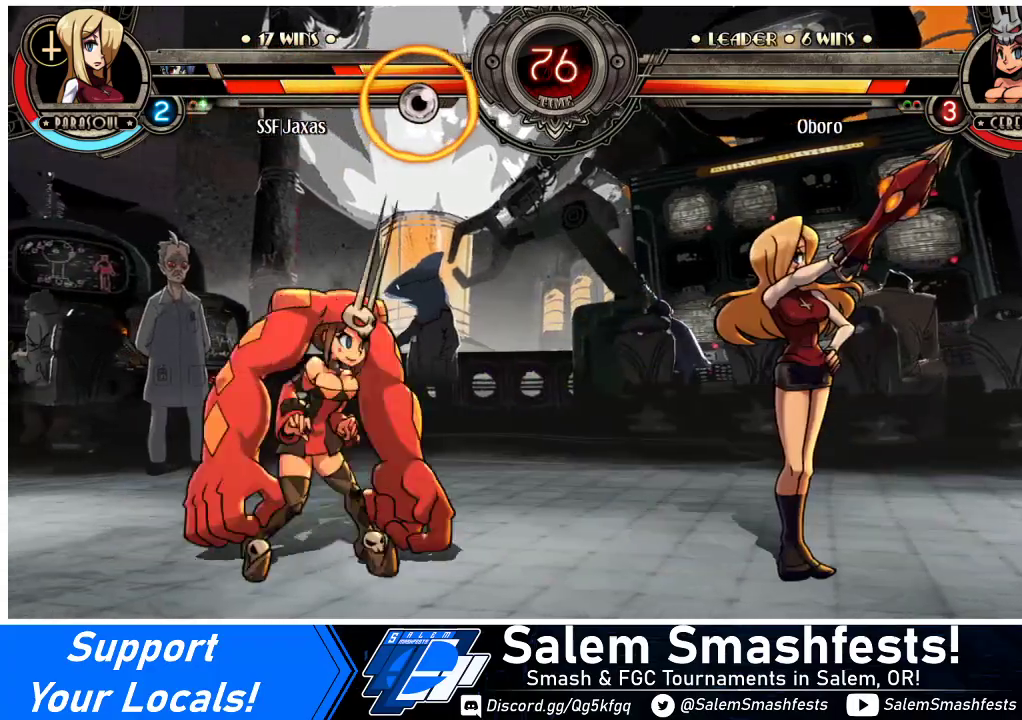
{"buttons": ["DPAD_LEFT"], "events": [[67, "R1", "up"], [267, "R1", "down"], [433, "DPAD_LEFT", "down"], [433, "DPAD_RIGHT", "up"], [467, "R1", "up"]]}
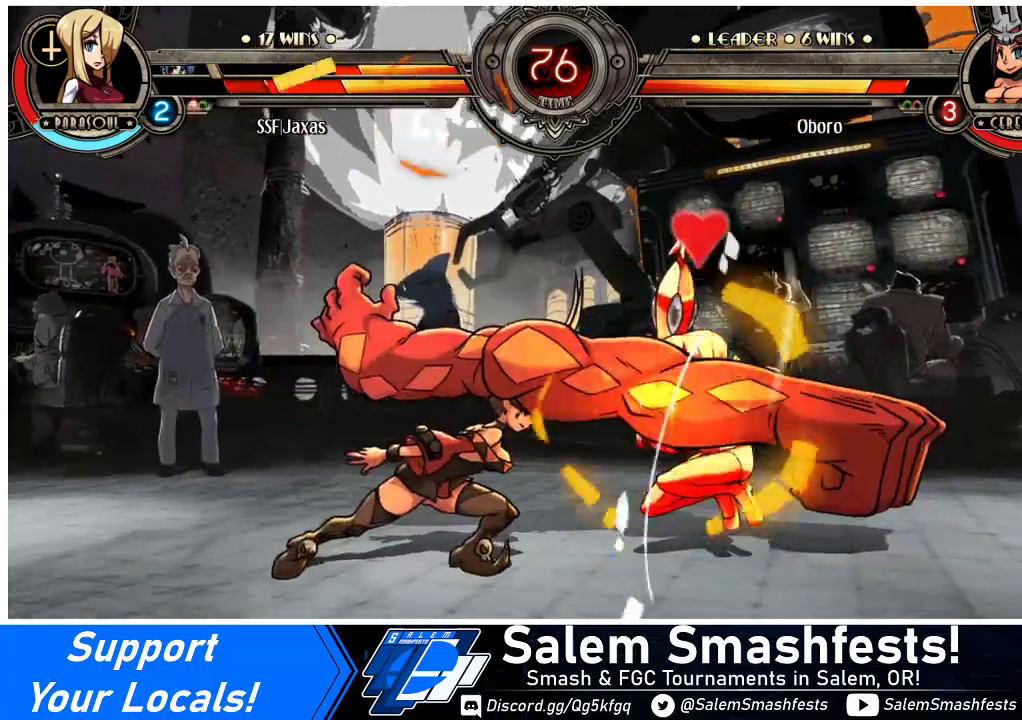
{"buttons": ["SQUARE", "DPAD_RIGHT"], "events": [[67, "SQUARE", "down"], [233, "DPAD_LEFT", "up"], [267, "DPAD_RIGHT", "down"], [267, "SQUARE", "up"], [300, "DPAD_DOWN", "down"], [400, "TRIANGLE", "down"], [433, "SQUARE", "down"], [467, "DPAD_DOWN", "up"], [500, "TRIANGLE", "up"]]}
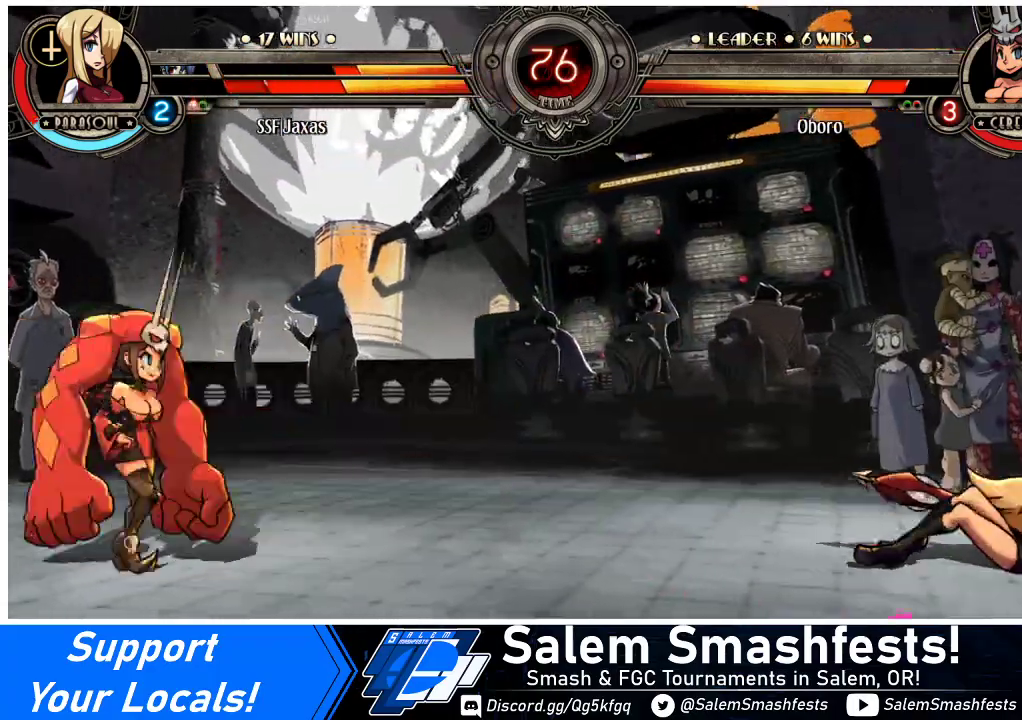
{"buttons": ["DPAD_RIGHT"], "events": [[67, "SQUARE", "up"], [133, "TRIANGLE", "down"], [167, "DPAD_DOWN", "down"], [167, "SQUARE", "down"], [233, "TRIANGLE", "up"], [267, "SQUARE", "up"], [433, "DPAD_DOWN", "up"]]}
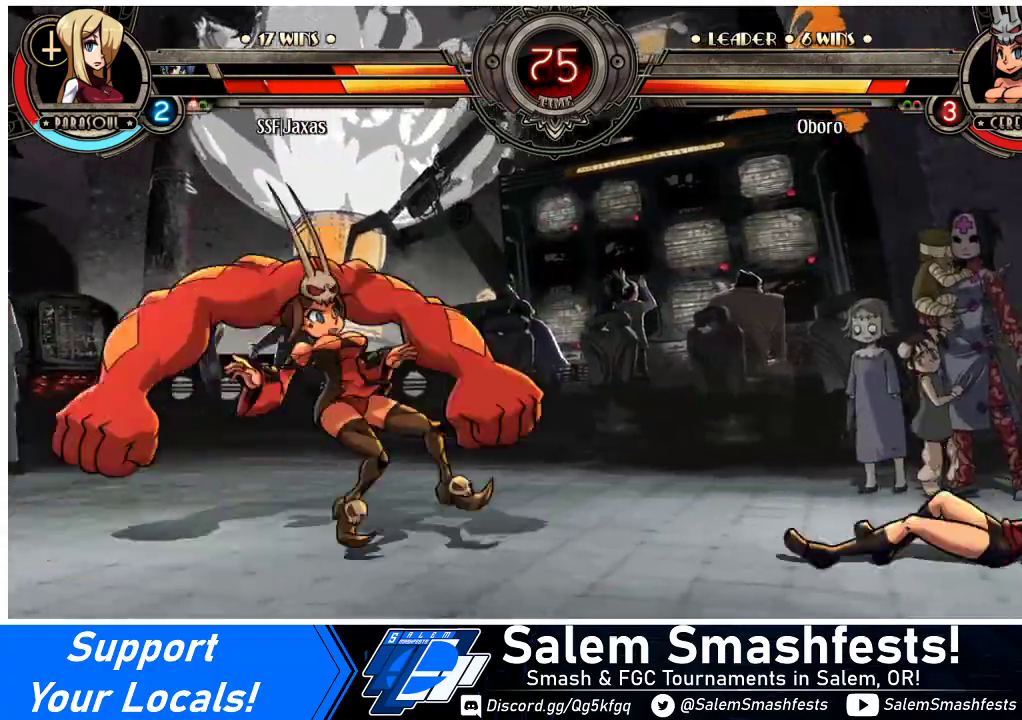
{"buttons": ["DPAD_DOWN", "DPAD_RIGHT"], "events": [[400, "DPAD_DOWN", "down"]]}
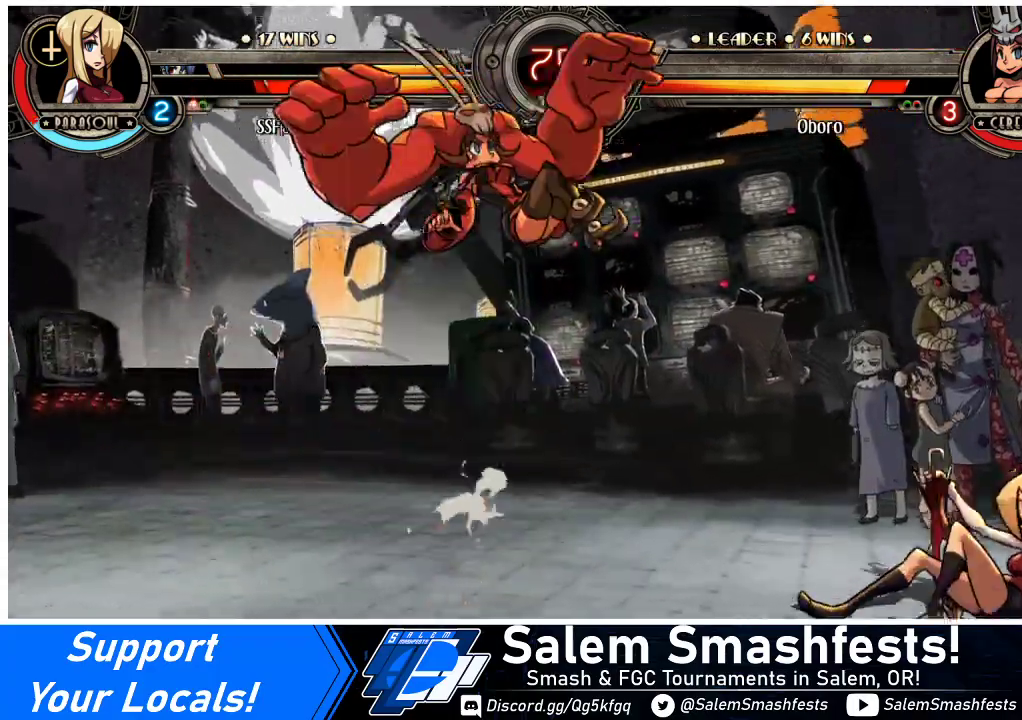
{"buttons": ["DPAD_RIGHT"], "events": [[67, "DPAD_DOWN", "up"], [333, "DPAD_UP", "down"], [500, "DPAD_UP", "up"]]}
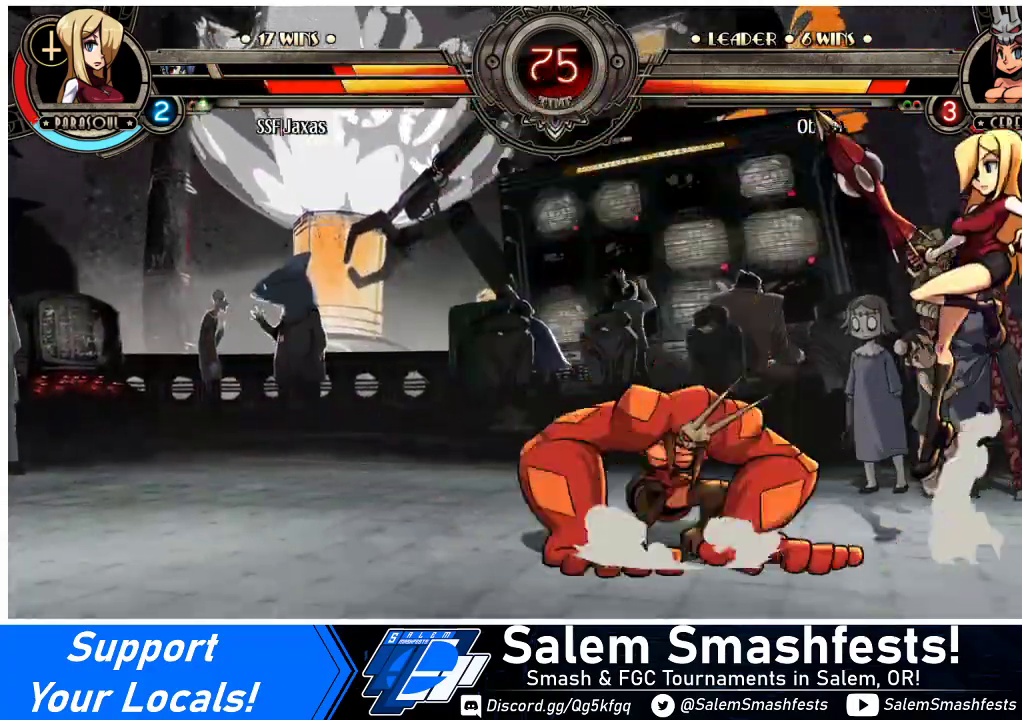
{"buttons": ["DPAD_DOWN", "DPAD_RIGHT"], "events": [[500, "DPAD_DOWN", "down"]]}
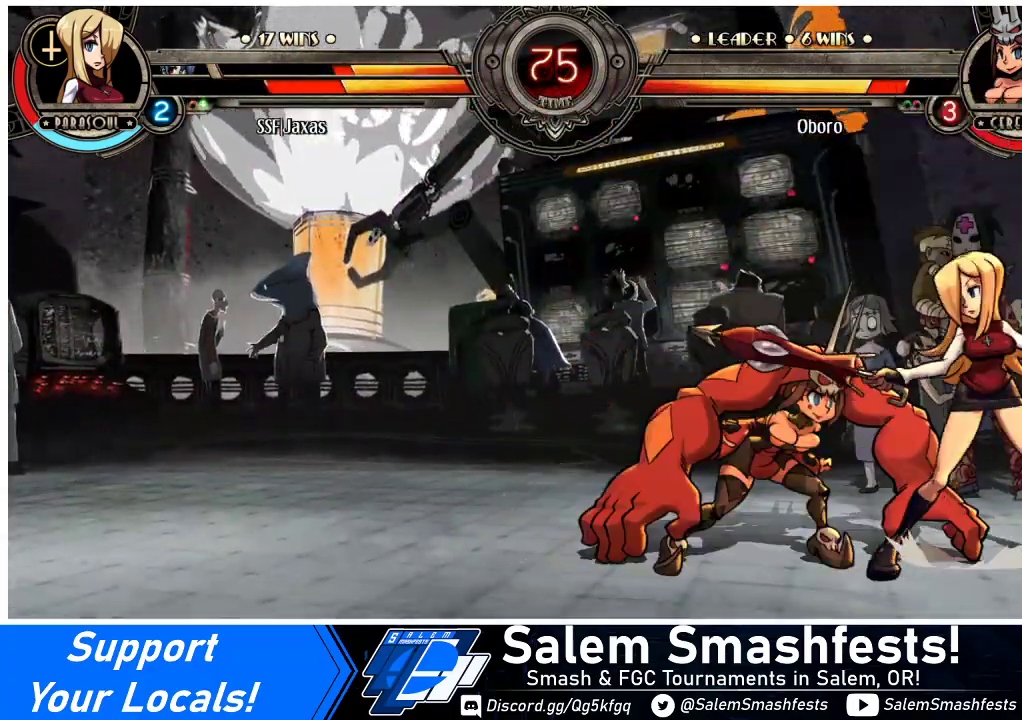
{"buttons": ["R1", "DPAD_RIGHT"], "events": [[33, "CROSS", "down"], [67, "DPAD_RIGHT", "up"], [133, "CROSS", "up"], [167, "CIRCLE", "down"], [267, "DPAD_RIGHT", "down"], [300, "DPAD_DOWN", "up"], [333, "CIRCLE", "up"], [500, "R1", "down"]]}
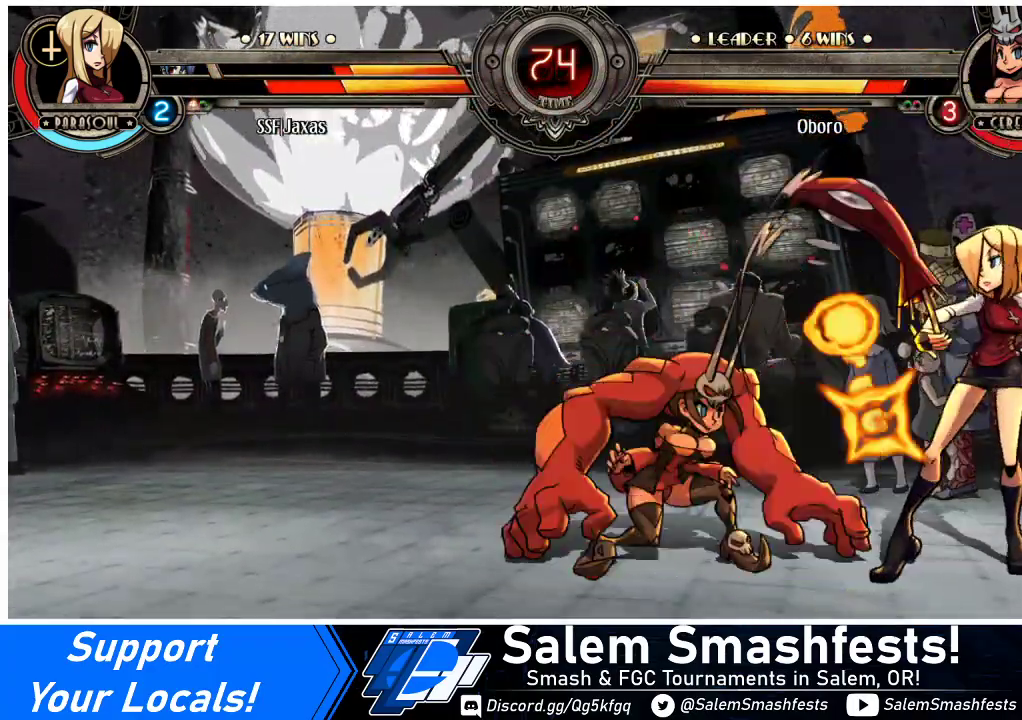
{"buttons": ["CROSS", "DPAD_DOWN", "DPAD_RIGHT"], "events": [[200, "R1", "up"], [300, "DPAD_DOWN", "down"], [433, "CROSS", "down"]]}
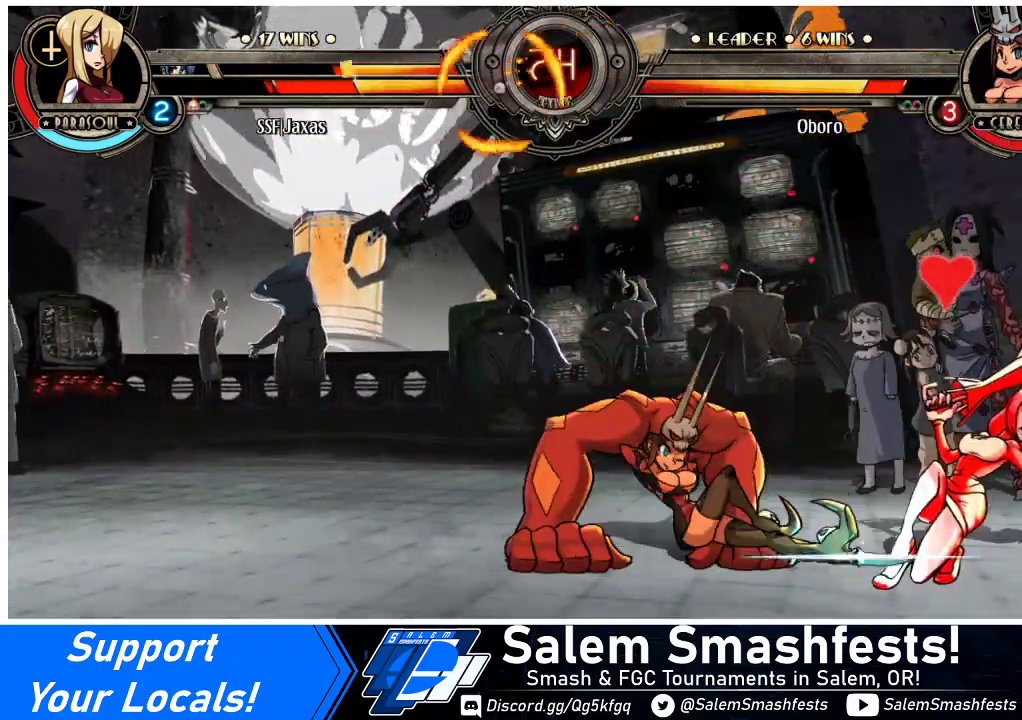
{"buttons": ["DPAD_DOWN", "DPAD_RIGHT"], "events": [[33, "CROSS", "up"], [67, "DPAD_DOWN", "up"], [133, "CIRCLE", "down"], [267, "CIRCLE", "up"], [333, "DPAD_DOWN", "down"]]}
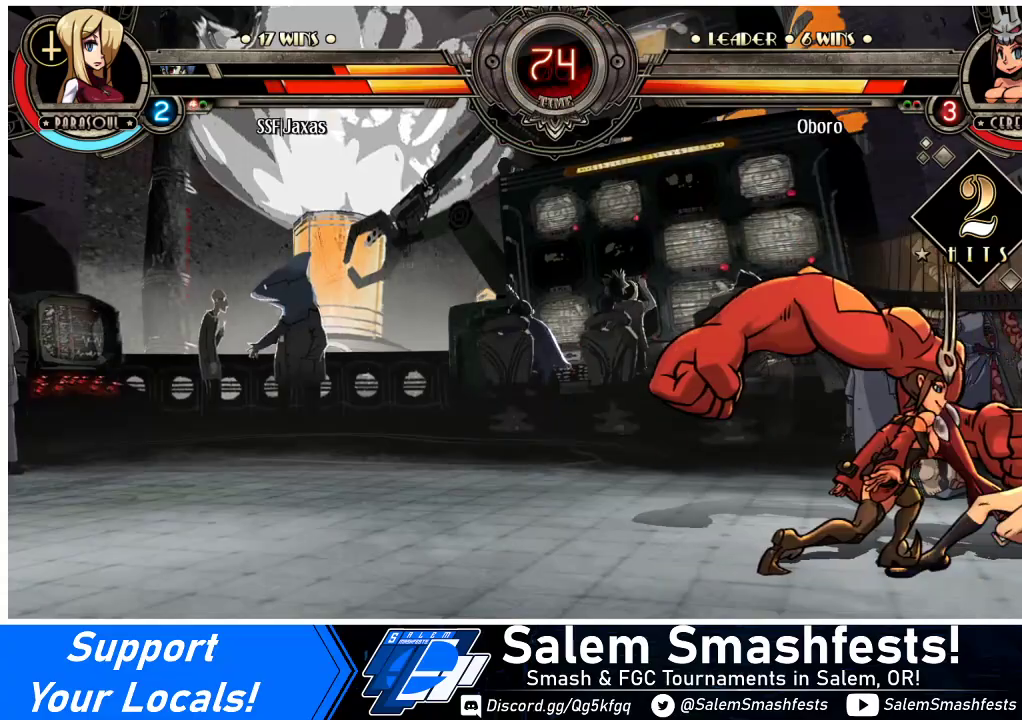
{"buttons": ["DPAD_DOWN", "DPAD_RIGHT"], "events": []}
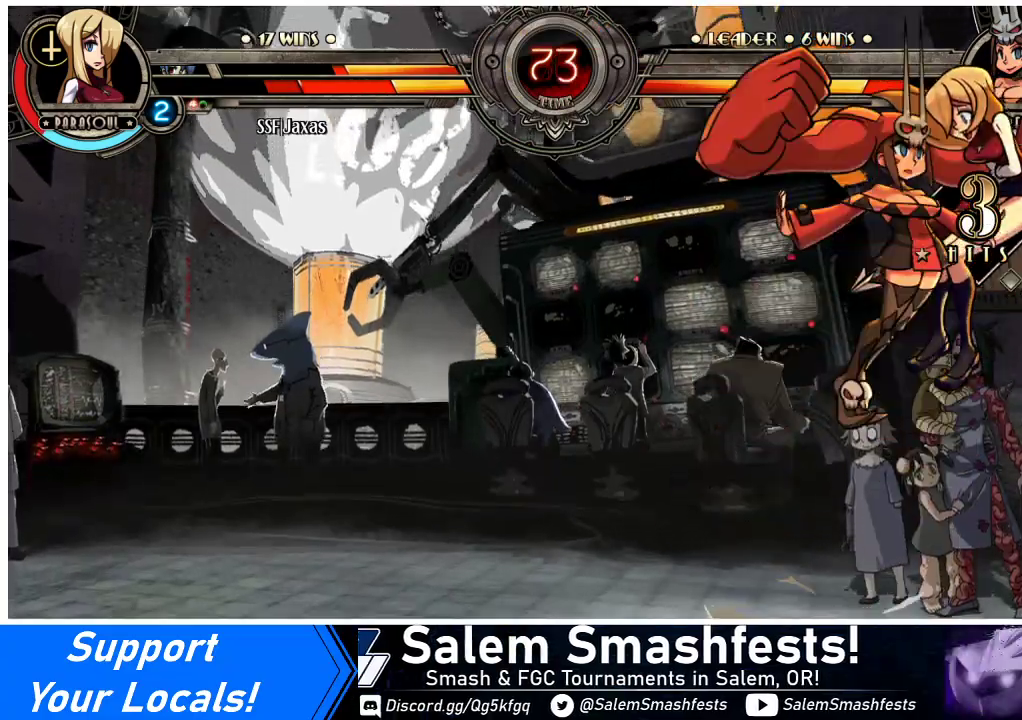
{"buttons": ["DPAD_RIGHT"], "events": [[33, "DPAD_DOWN", "up"]]}
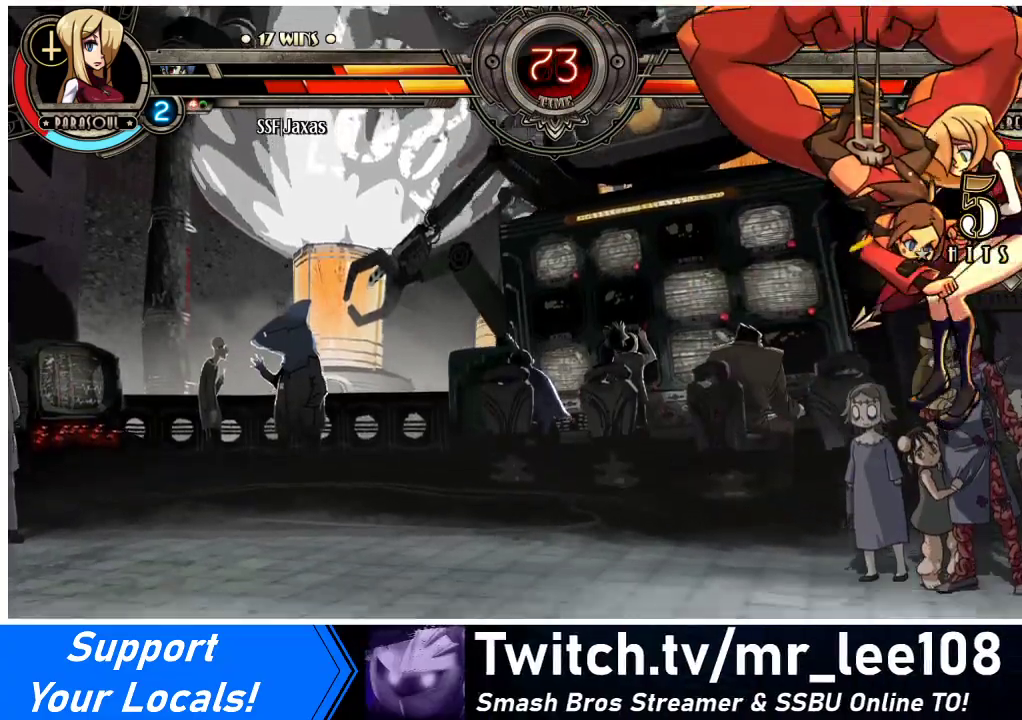
{"buttons": ["CROSS", "SQUARE", "DPAD_RIGHT"], "events": [[300, "CROSS", "down"], [300, "SQUARE", "down"], [400, "CROSS", "up"], [400, "SQUARE", "up"], [467, "CROSS", "down"], [467, "SQUARE", "down"]]}
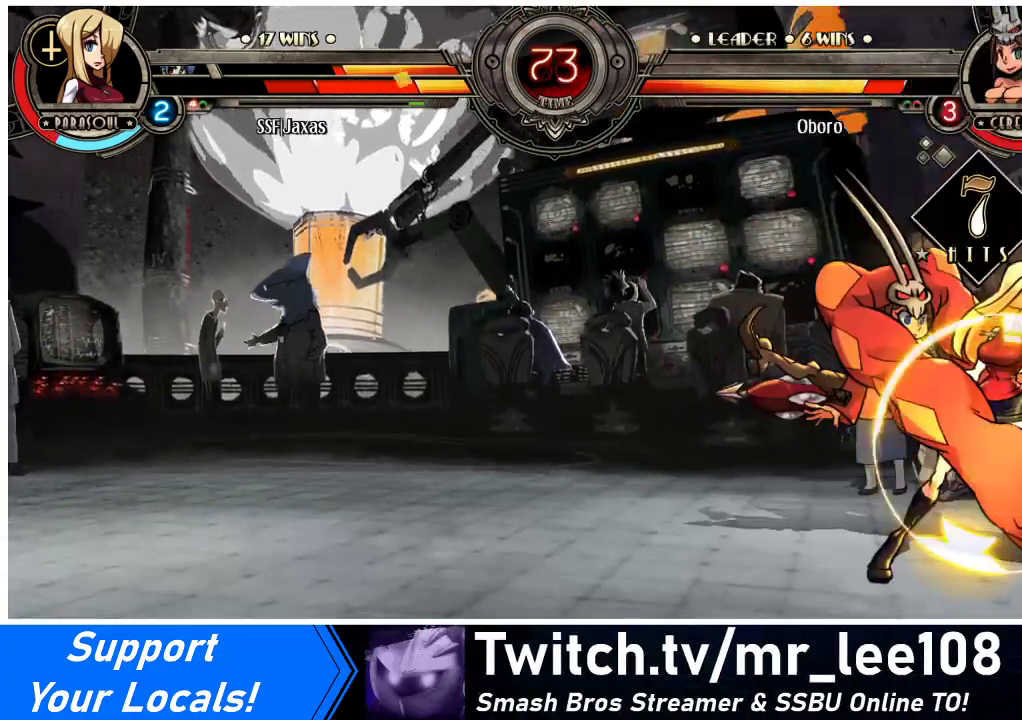
{"buttons": ["DPAD_DOWN", "DPAD_RIGHT"], "events": [[67, "CROSS", "up"], [67, "SQUARE", "up"], [100, "CROSS", "down"], [100, "SQUARE", "down"], [200, "CROSS", "up"], [200, "SQUARE", "up"], [333, "DPAD_DOWN", "down"]]}
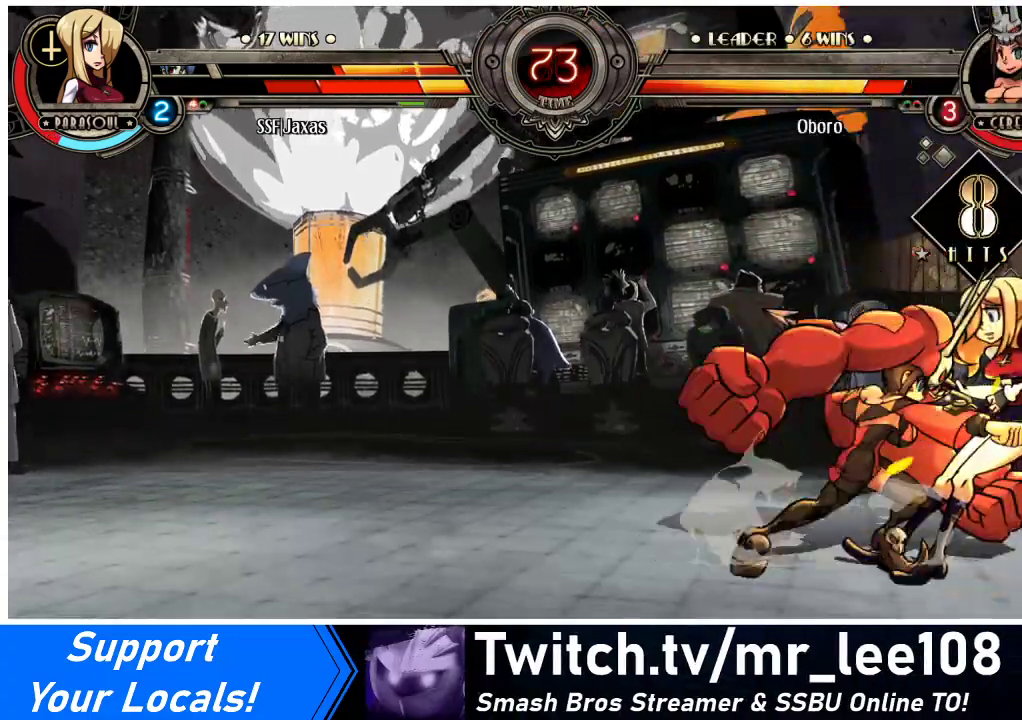
{"buttons": ["CIRCLE", "TRIANGLE", "DPAD_RIGHT"], "events": [[367, "DPAD_DOWN", "up"], [433, "CIRCLE", "down"], [433, "TRIANGLE", "down"]]}
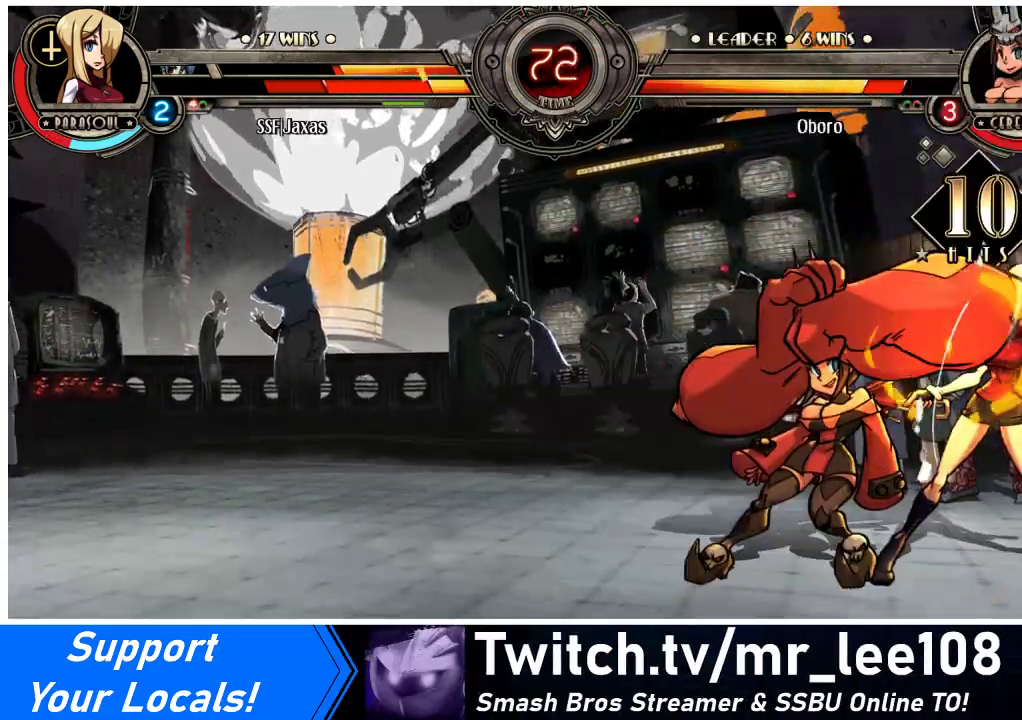
{"buttons": [], "events": [[33, "CIRCLE", "up"], [33, "DPAD_RIGHT", "up"], [33, "TRIANGLE", "up"], [100, "CIRCLE", "down"], [100, "TRIANGLE", "down"], [200, "CIRCLE", "up"], [200, "TRIANGLE", "up"], [233, "CIRCLE", "down"], [233, "TRIANGLE", "down"], [333, "CIRCLE", "up"], [333, "TRIANGLE", "up"], [400, "CIRCLE", "down"], [400, "TRIANGLE", "down"], [467, "CIRCLE", "up"], [467, "TRIANGLE", "up"]]}
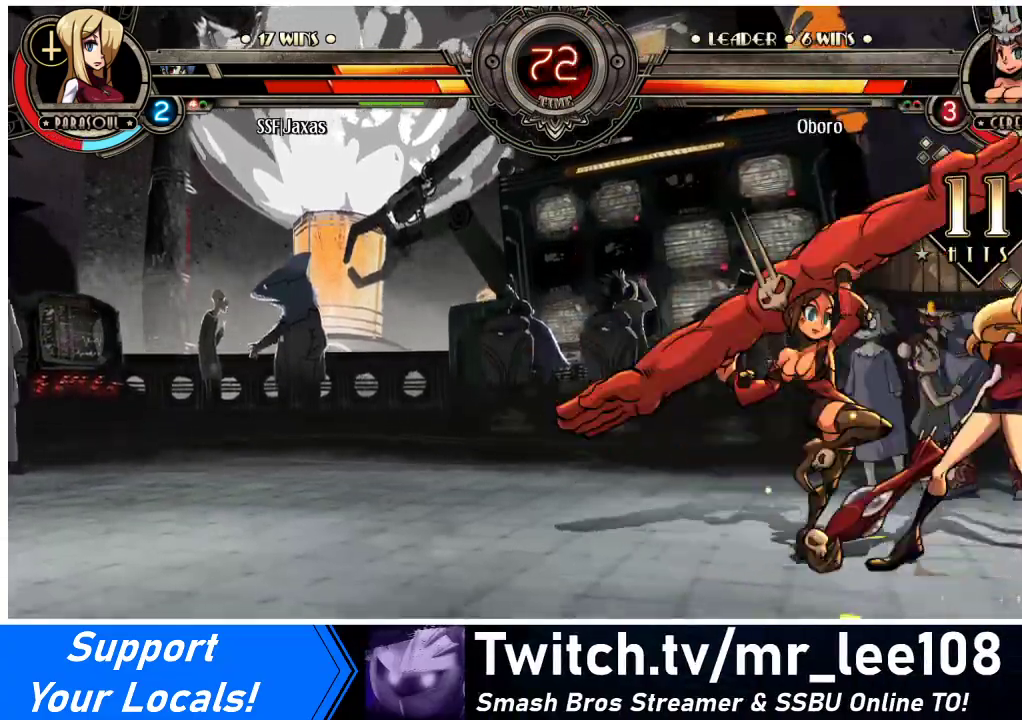
{"buttons": ["DPAD_RIGHT"], "events": [[33, "CIRCLE", "down"], [33, "TRIANGLE", "down"], [100, "CIRCLE", "up"], [100, "TRIANGLE", "up"], [200, "CIRCLE", "down"], [200, "TRIANGLE", "down"], [267, "CIRCLE", "up"], [267, "TRIANGLE", "up"], [367, "DPAD_RIGHT", "down"]]}
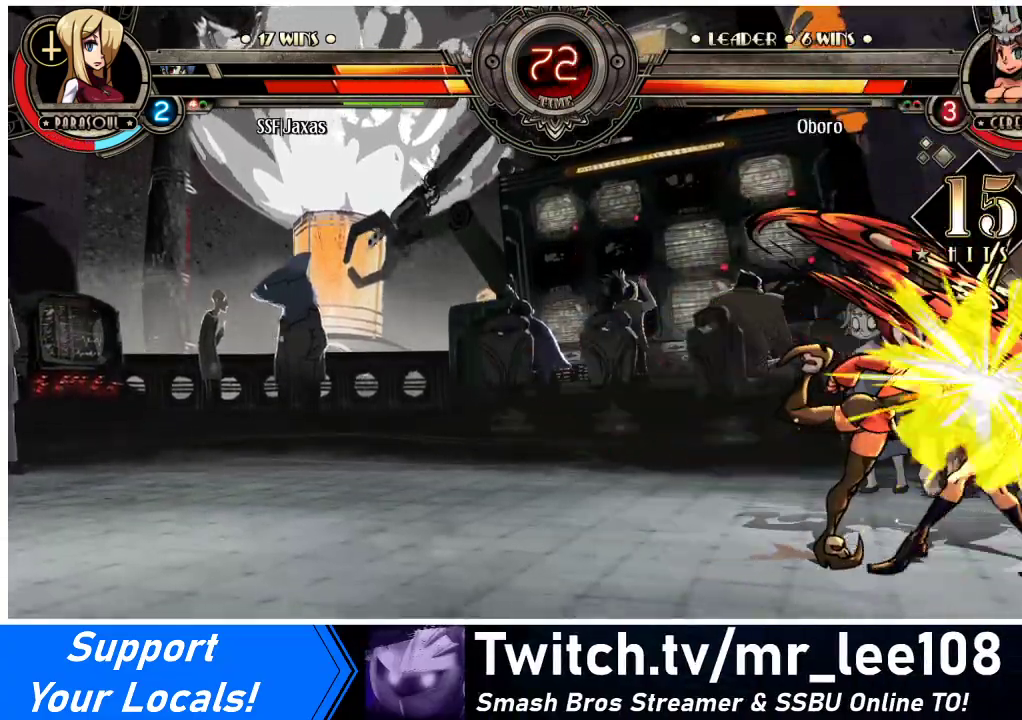
{"buttons": ["DPAD_DOWN", "DPAD_RIGHT"], "events": [[67, "DPAD_DOWN", "down"], [367, "DPAD_DOWN", "up"], [400, "DPAD_DOWN", "down"]]}
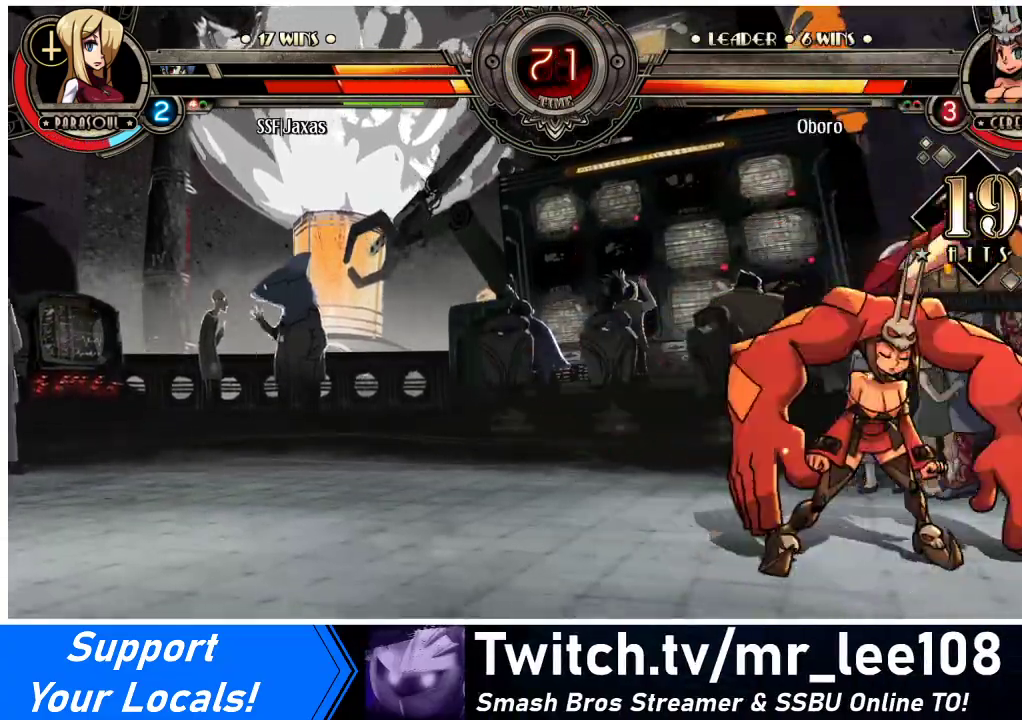
{"buttons": ["DPAD_DOWN", "DPAD_RIGHT"], "events": []}
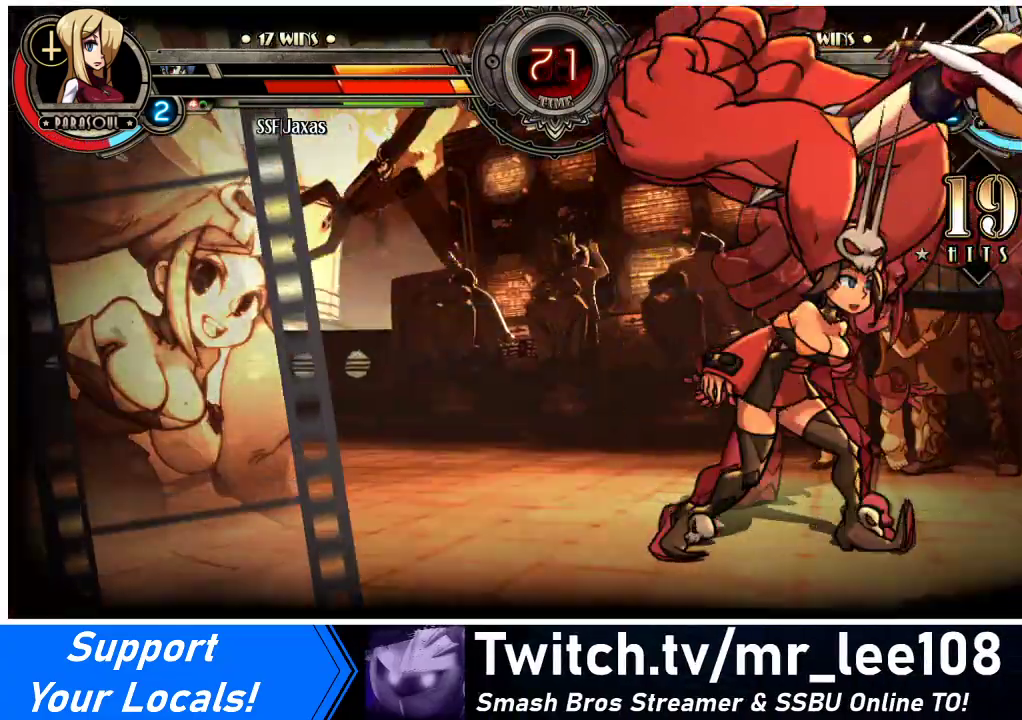
{"buttons": [], "events": [[300, "DPAD_RIGHT", "up"], [333, "DPAD_DOWN", "up"]]}
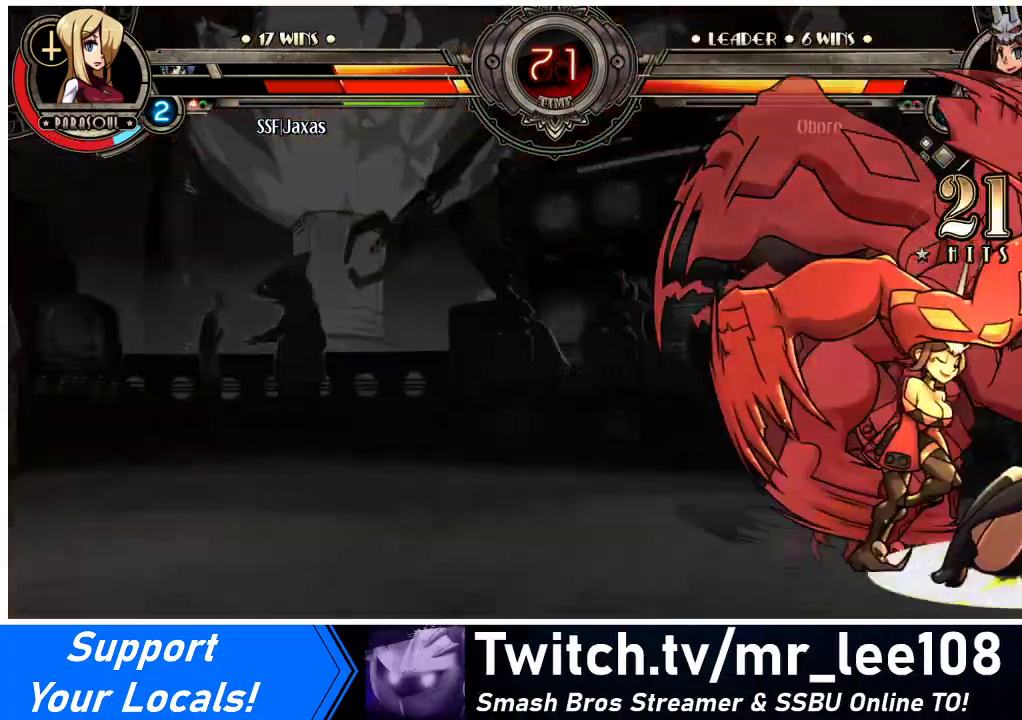
{"buttons": [], "events": []}
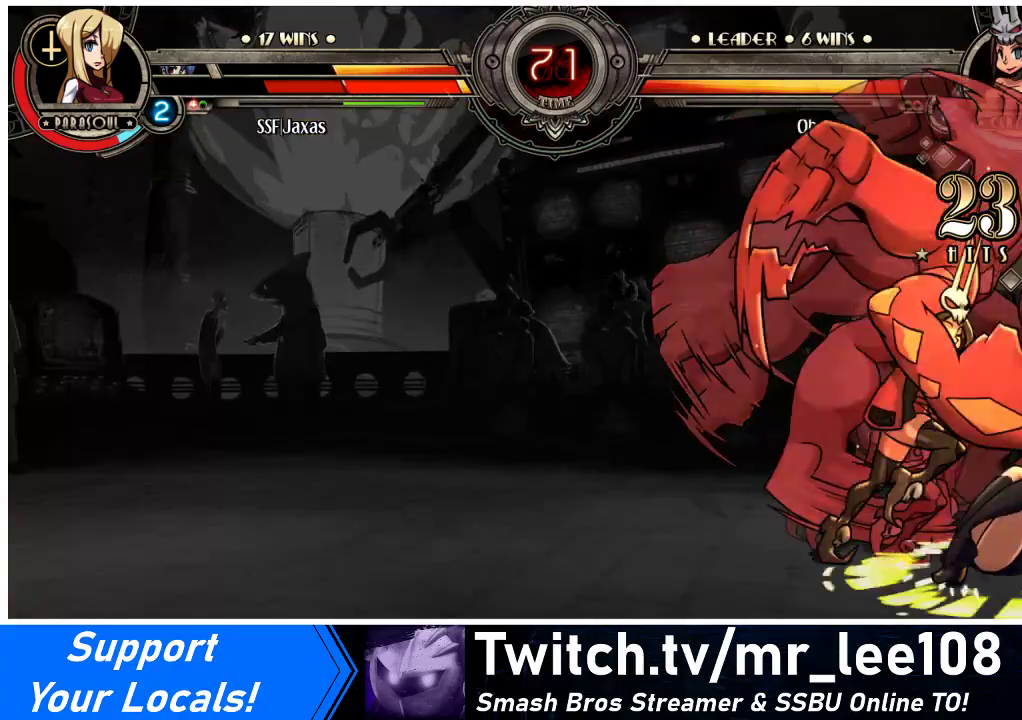
{"buttons": [], "events": []}
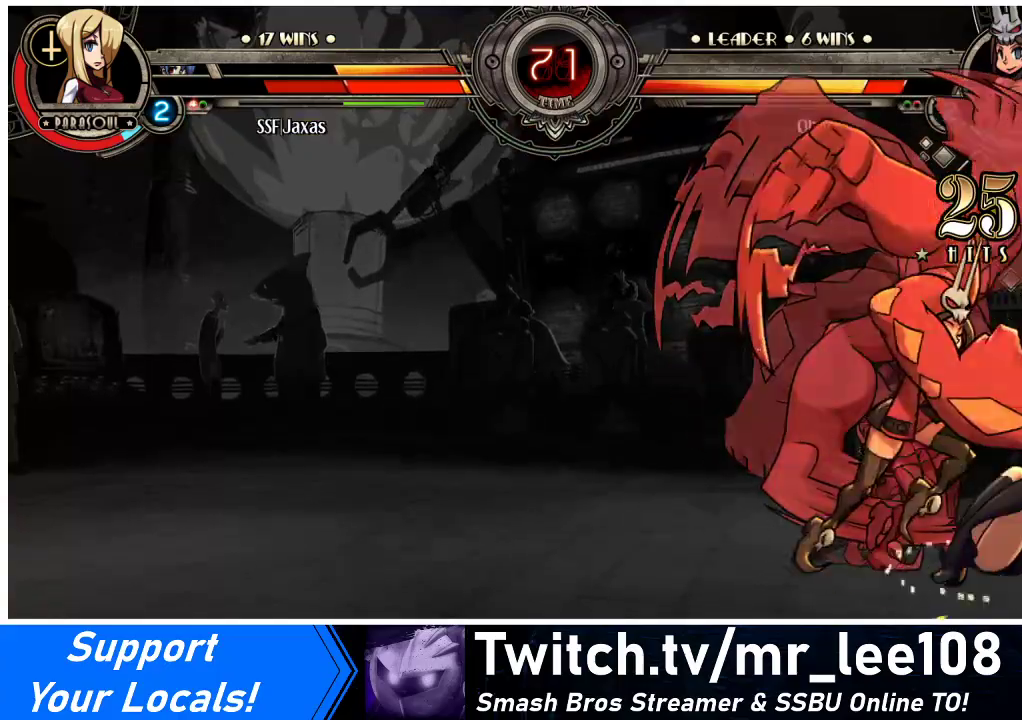
{"buttons": ["DPAD_RIGHT"], "events": [[233, "DPAD_RIGHT", "down"], [300, "SQUARE", "down"], [467, "SQUARE", "up"]]}
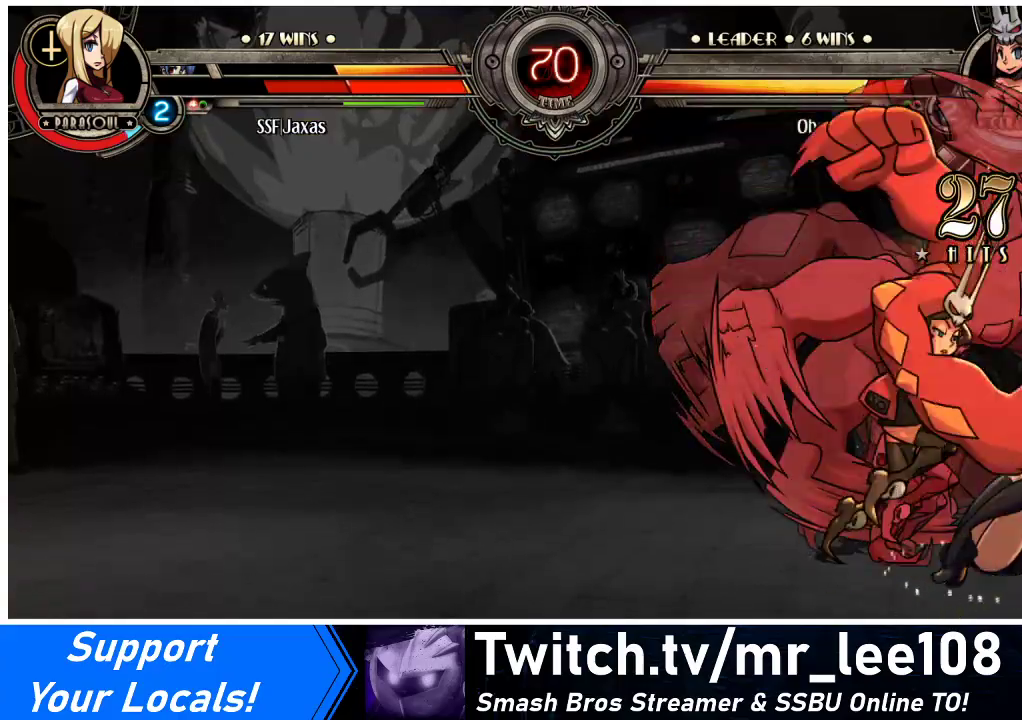
{"buttons": ["DPAD_RIGHT"], "events": [[200, "SQUARE", "down"], [333, "SQUARE", "up"]]}
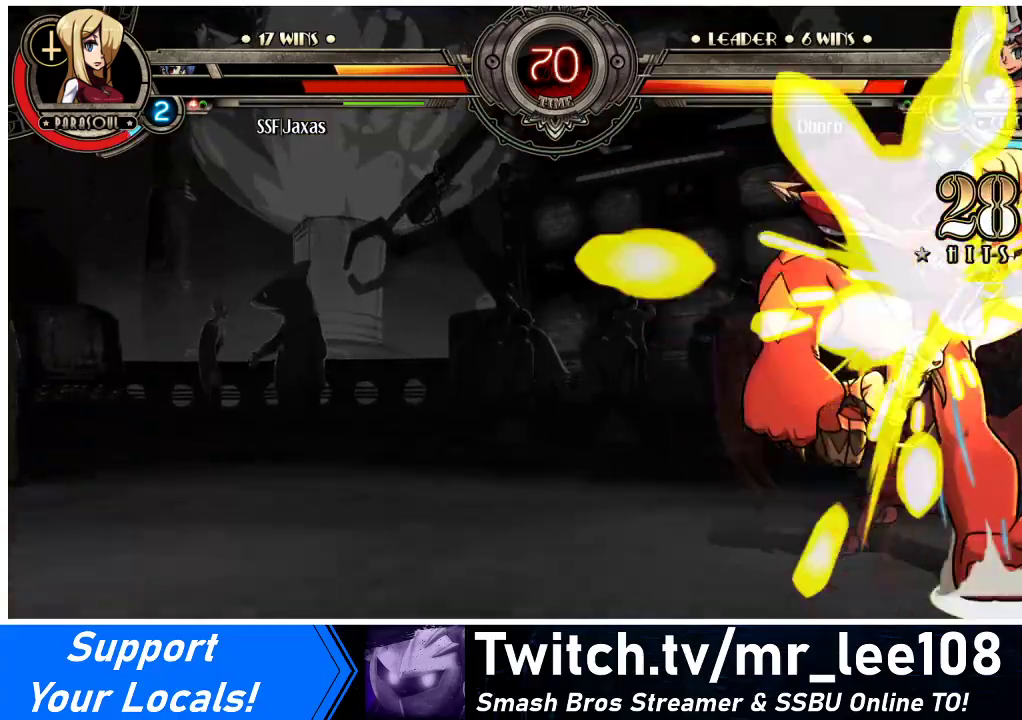
{"buttons": ["SQUARE"], "events": [[33, "SQUARE", "down"], [200, "SQUARE", "up"], [233, "DPAD_RIGHT", "up"], [433, "SQUARE", "down"]]}